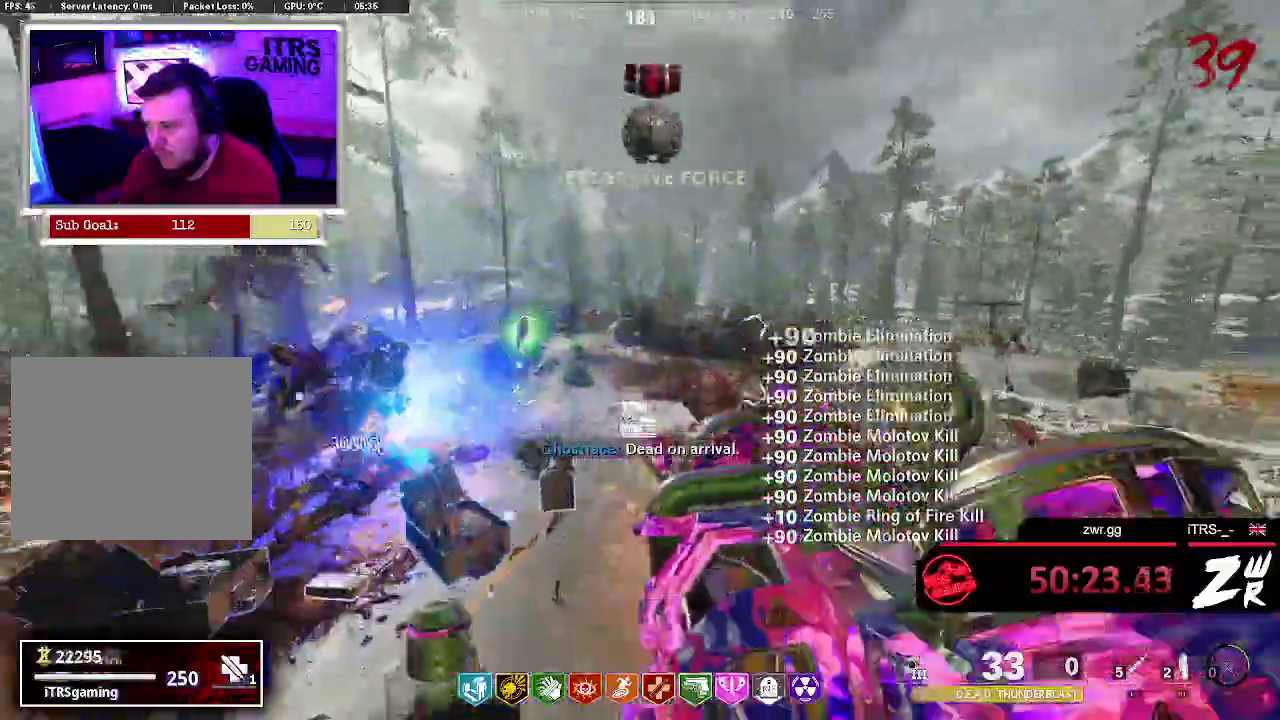
Gameplay with a controller (PlayStation layout); each line is a JSON object with the inputs held at the frame after it. "events" lists button and stick changes between this image and that frame as [ms after this image, input, new state], when the widget could be followed in between. This overlay highlights the sticks when they move; stick clicks (L3 R3) are not distinguishable. Not read: L1 R1.
{"buttons": [], "left_stick": "up", "right_stick": "center", "events": [[133, "L3", "down"], [167, "left_stick", "up-left"], [367, "L3", "up"], [367, "left_stick", "up"]]}
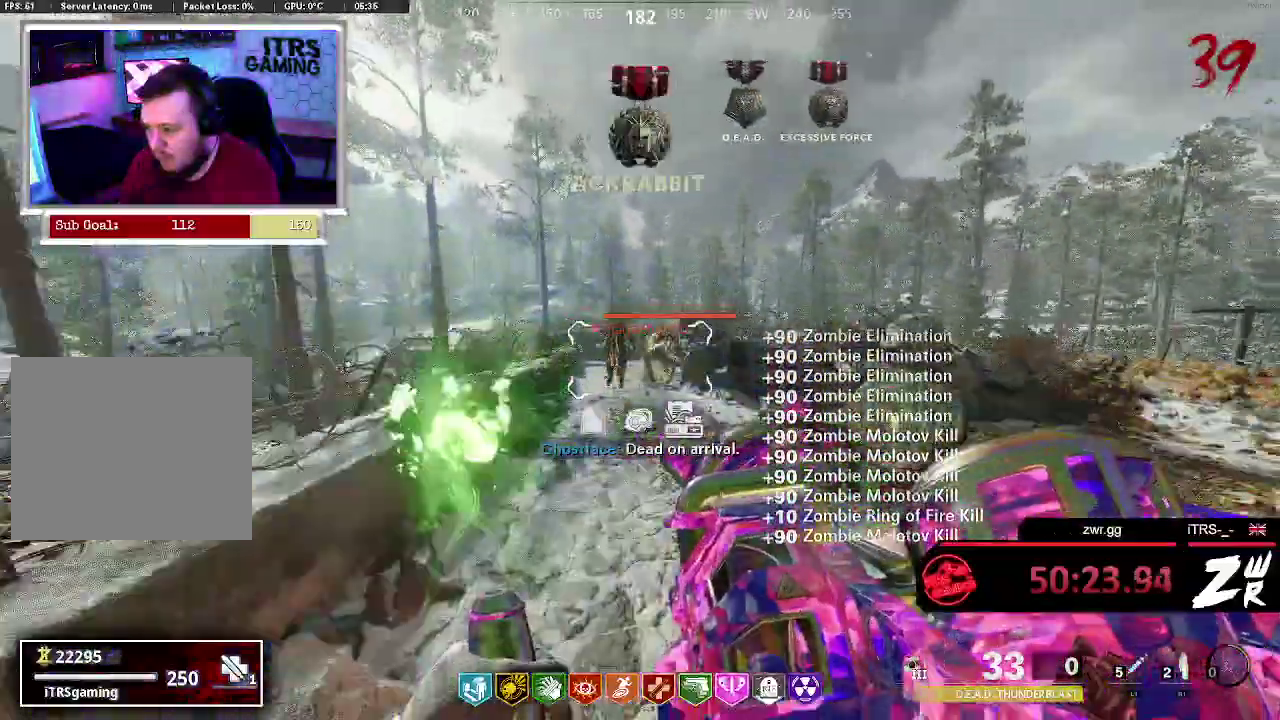
{"buttons": ["R2"], "left_stick": "down", "right_stick": "center", "events": [[500, "R2", "down"], [500, "left_stick", "down"]]}
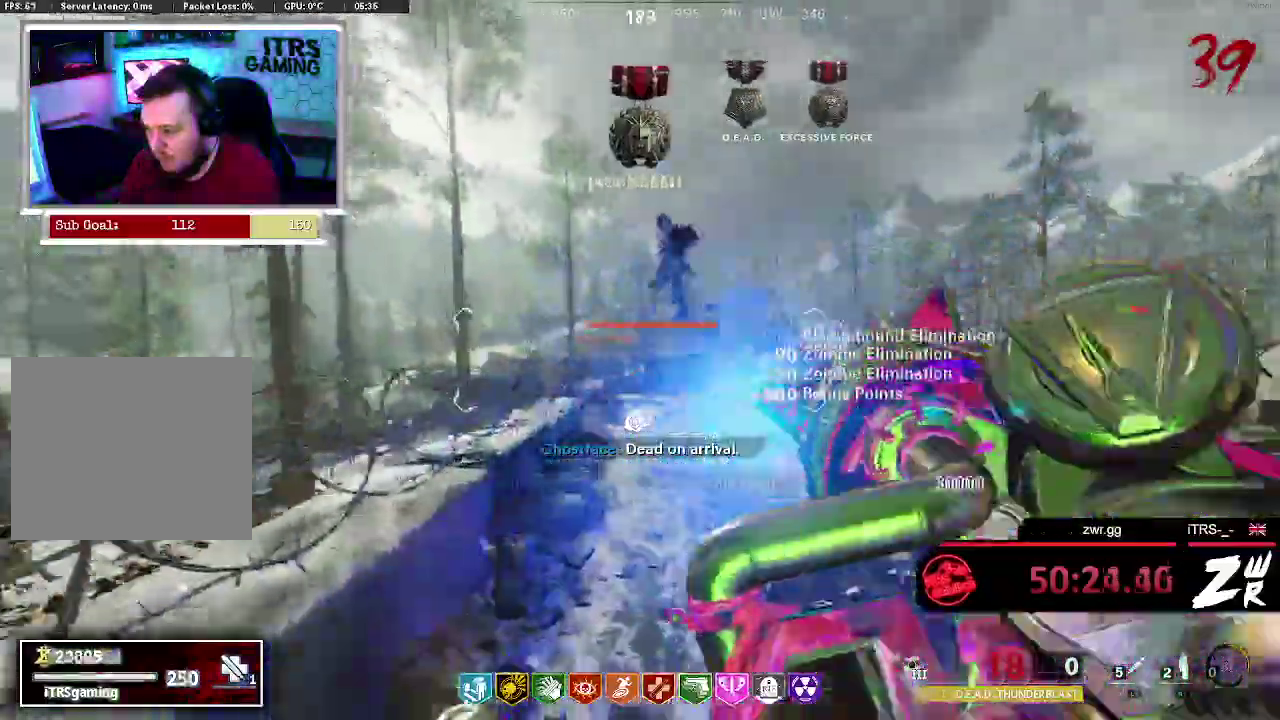
{"buttons": [], "left_stick": "up-left", "right_stick": "center", "events": [[33, "right_stick", "down-left"], [100, "right_stick", "left"], [167, "R2", "up"], [167, "left_stick", "down-left"], [233, "left_stick", "left"], [367, "left_stick", "up-left"], [400, "right_stick", "center"]]}
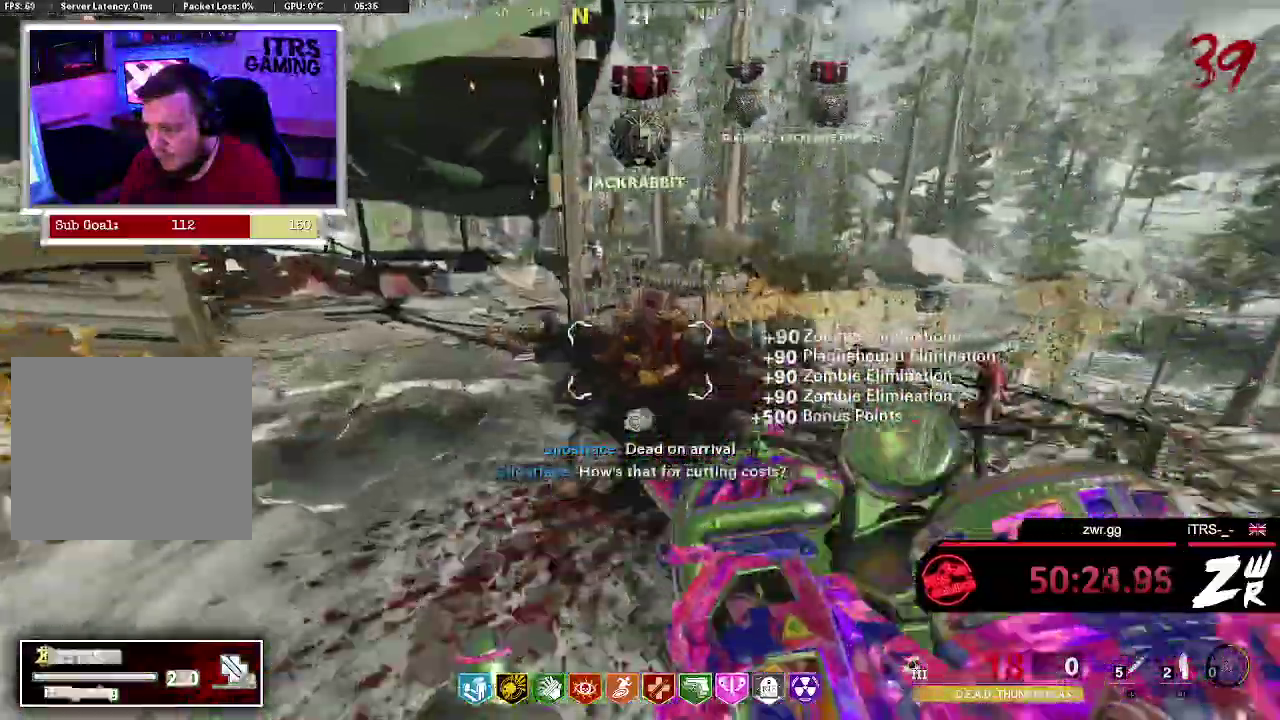
{"buttons": ["R2"], "left_stick": "up-left", "right_stick": "center", "events": [[467, "R2", "down"]]}
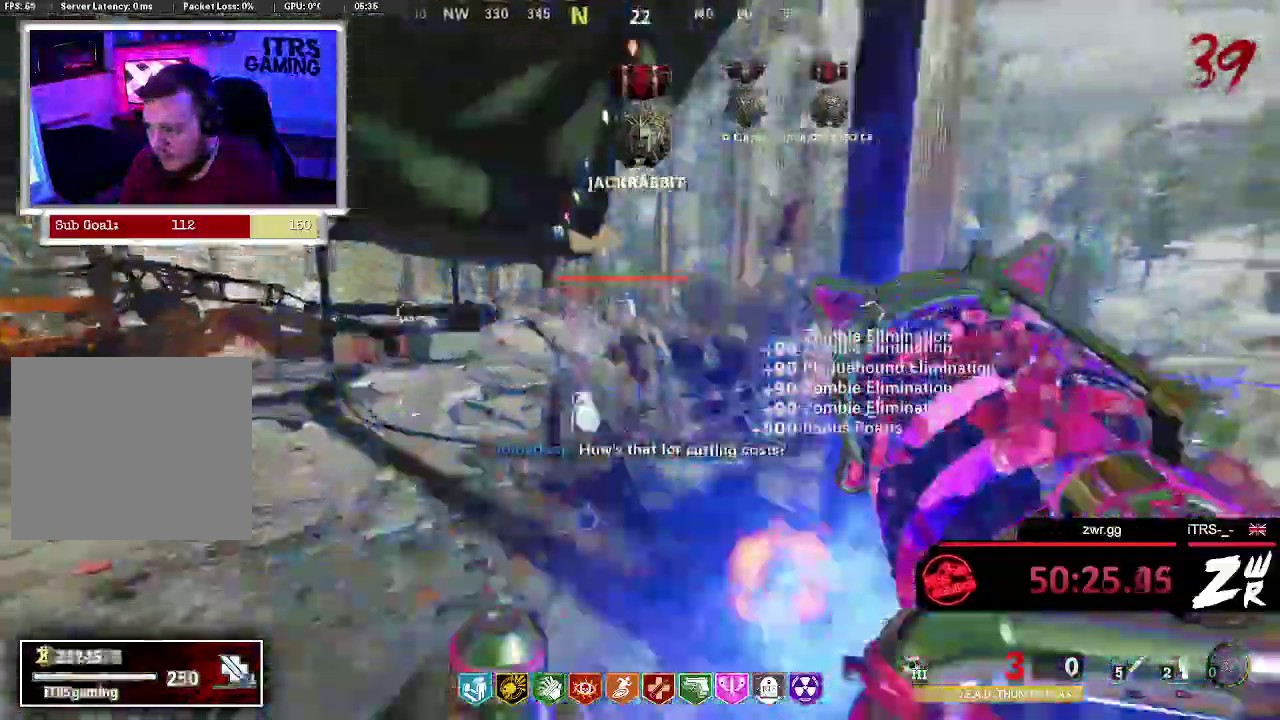
{"buttons": [], "left_stick": "up-left", "right_stick": "center", "events": [[33, "right_stick", "right"], [167, "right_stick", "center"], [233, "R2", "up"]]}
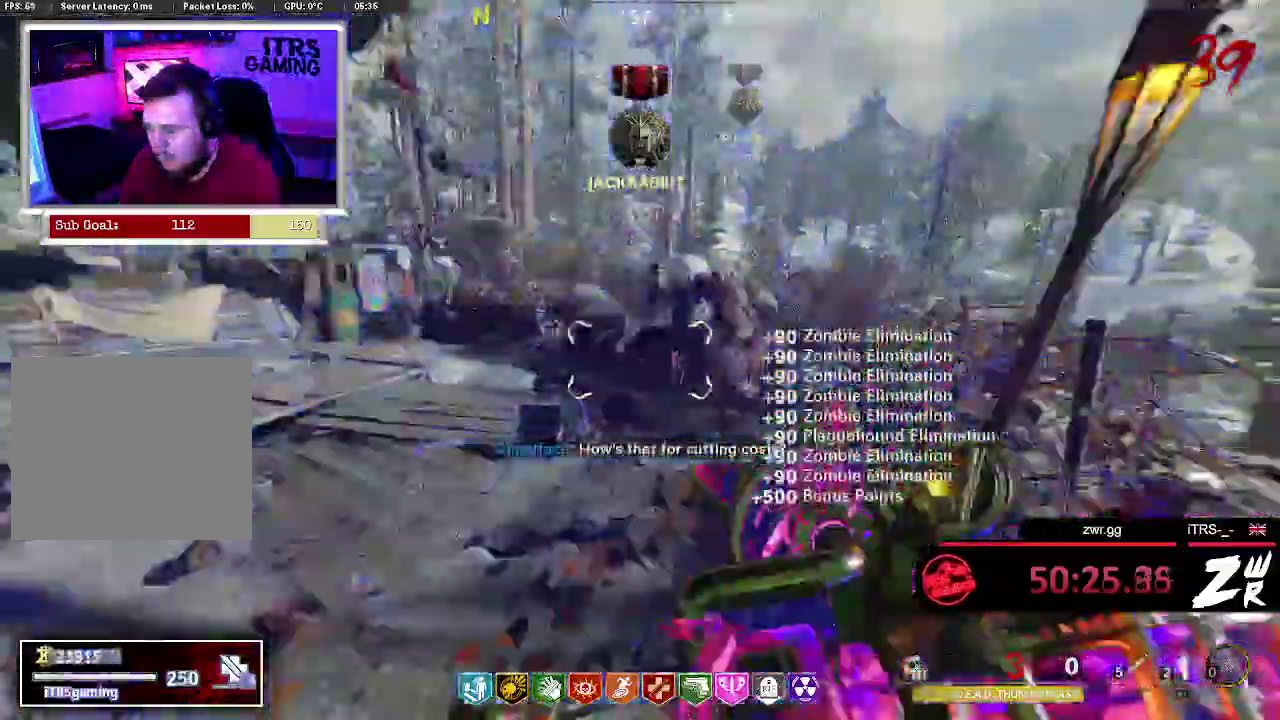
{"buttons": ["L2"], "left_stick": "left", "right_stick": "center", "events": [[67, "right_stick", "right"], [167, "right_stick", "center"], [300, "L2", "down"], [333, "left_stick", "left"], [333, "right_stick", "right"], [500, "right_stick", "center"]]}
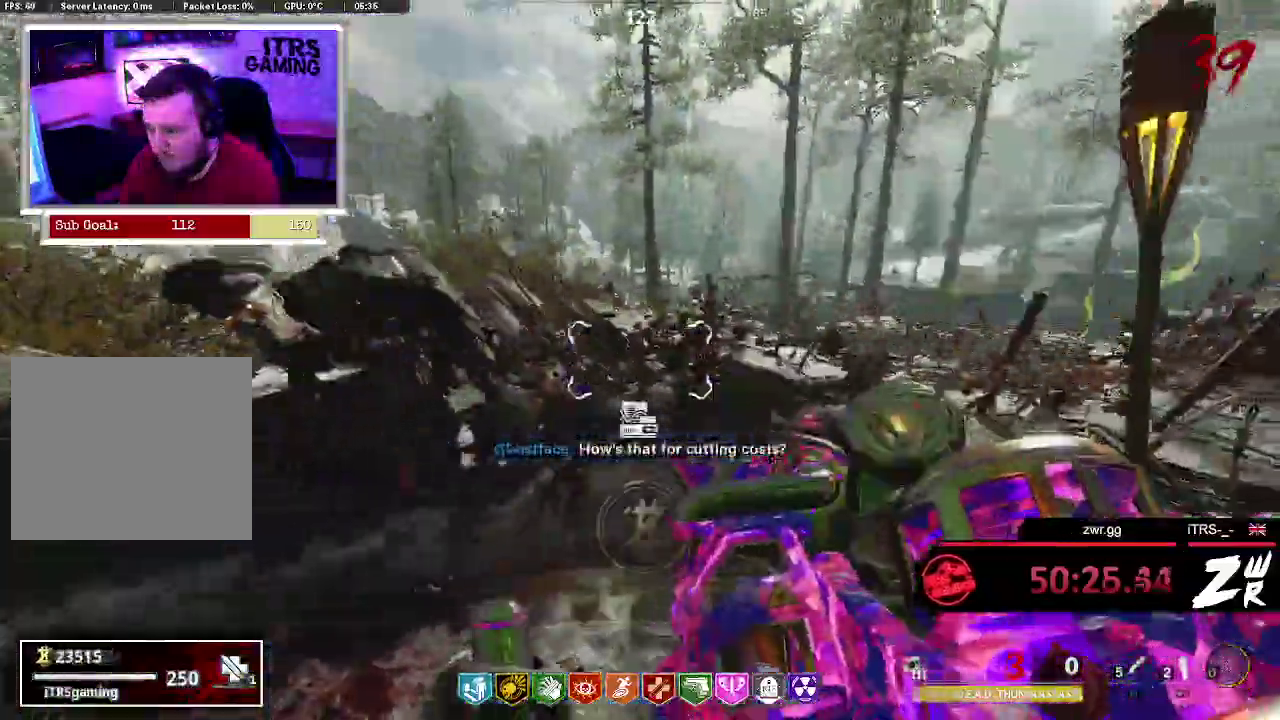
{"buttons": [], "left_stick": "down", "right_stick": "center", "events": [[133, "left_stick", "down-left"], [267, "left_stick", "down"], [500, "L2", "up"]]}
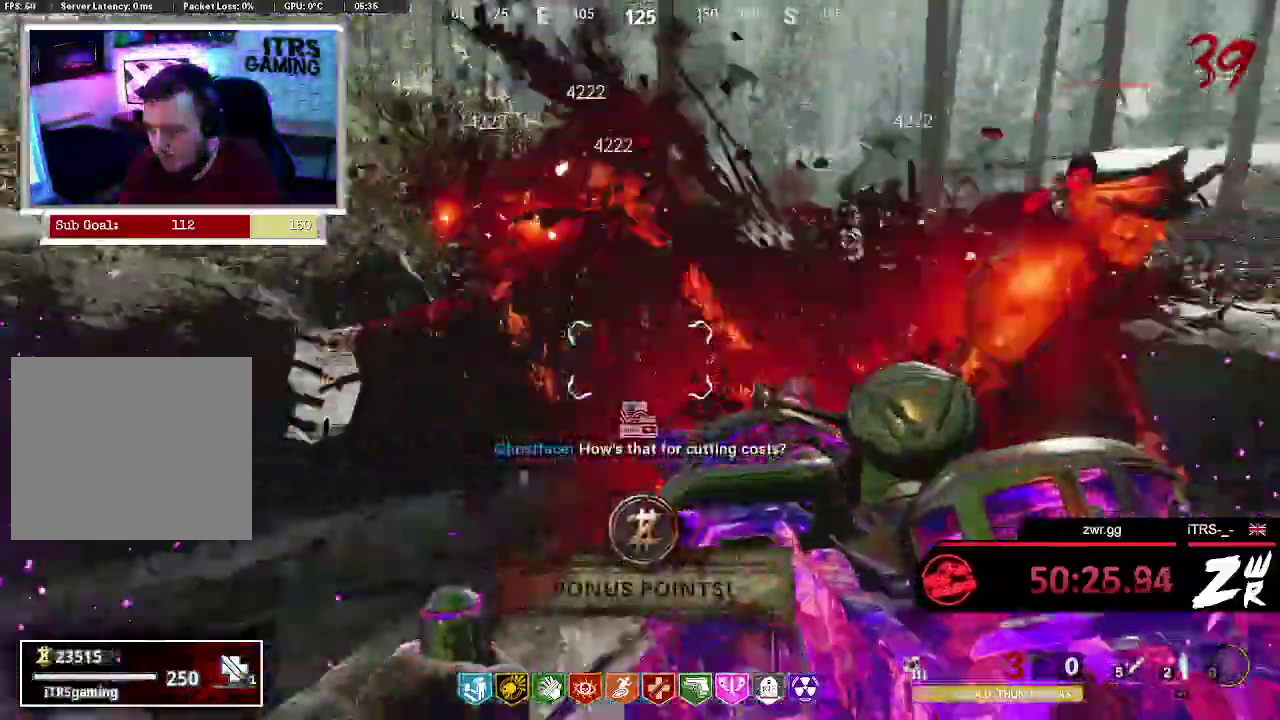
{"buttons": [], "left_stick": "left", "right_stick": "center", "events": [[33, "TRIANGLE", "down"], [100, "TRIANGLE", "up"], [200, "left_stick", "center"], [267, "left_stick", "down-left"], [267, "right_stick", "down-right"], [333, "right_stick", "right"], [433, "right_stick", "center"], [500, "left_stick", "left"]]}
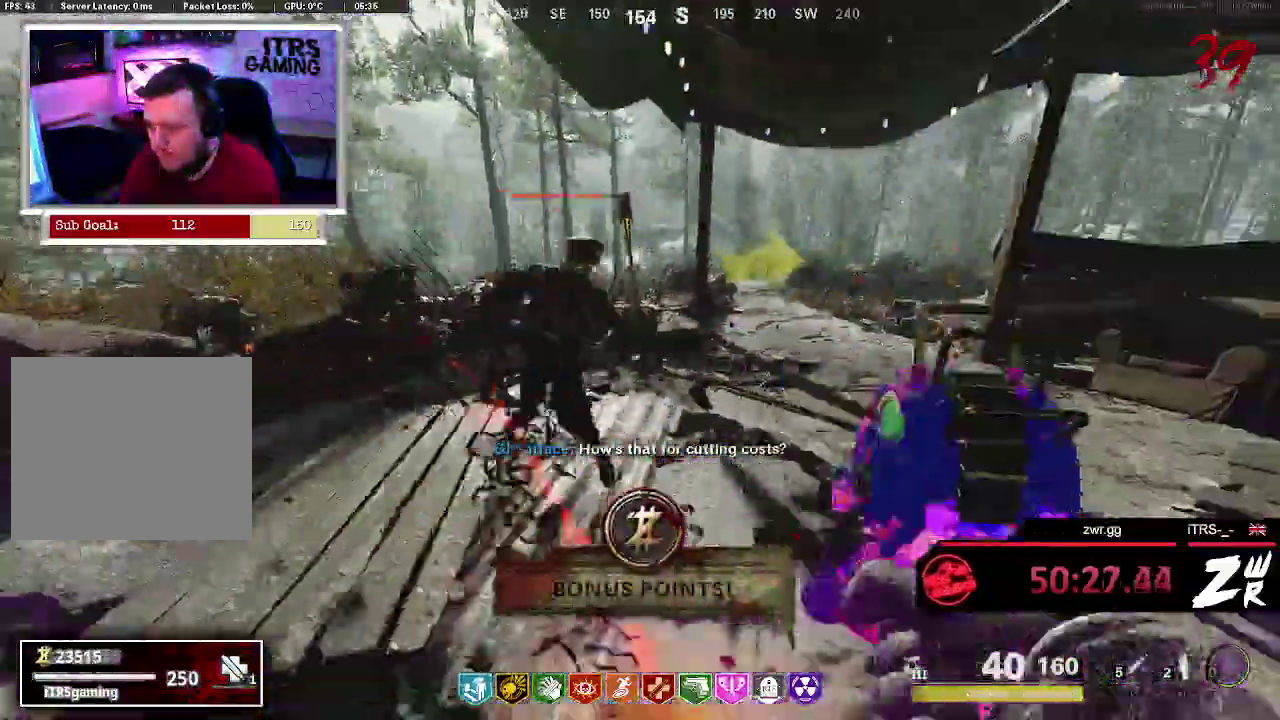
{"buttons": ["R2"], "left_stick": "center", "right_stick": "center", "events": [[133, "left_stick", "center"], [200, "L2", "down"], [200, "R2", "down"], [333, "L2", "up"], [333, "R2", "up"], [433, "R2", "down"]]}
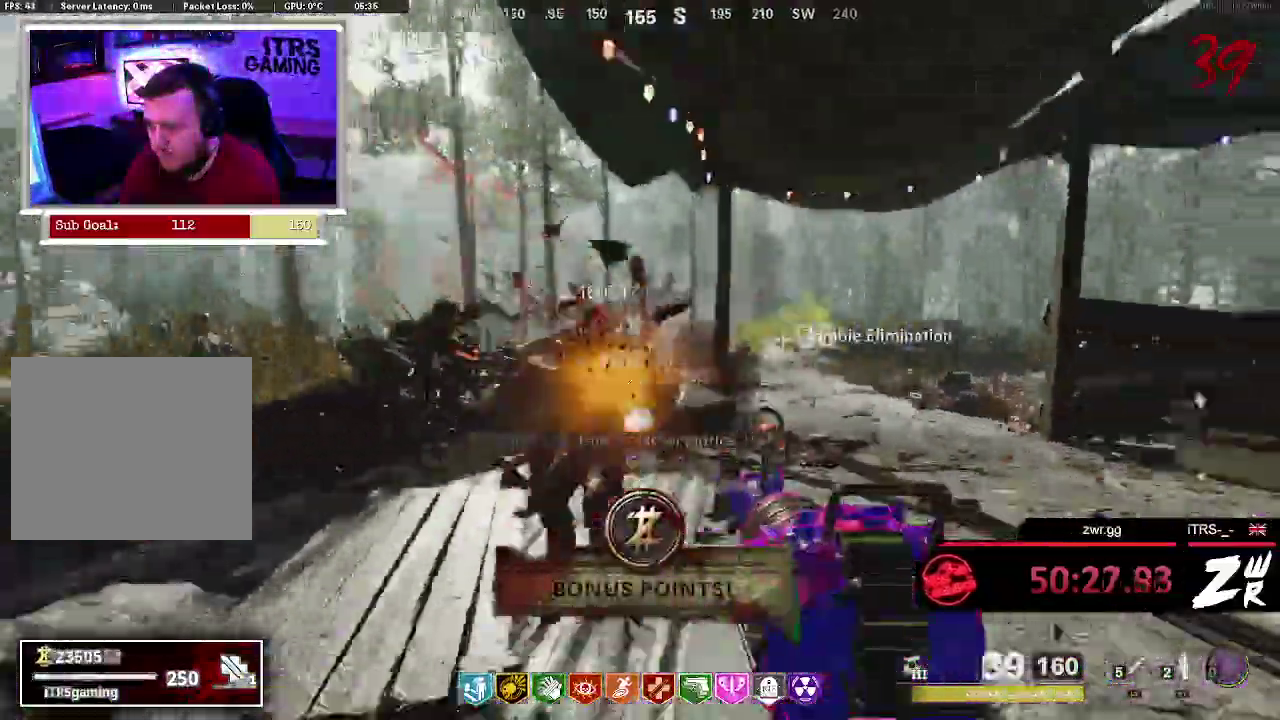
{"buttons": ["R2"], "left_stick": "up-left", "right_stick": "down-left", "events": [[33, "L2", "down"], [33, "R2", "up"], [167, "R2", "down"], [200, "L2", "up"], [233, "R2", "up"], [300, "L2", "down"], [333, "R2", "down"], [400, "left_stick", "left"], [433, "L2", "up"], [433, "R2", "up"], [433, "right_stick", "down-left"], [500, "R2", "down"], [500, "left_stick", "up-left"]]}
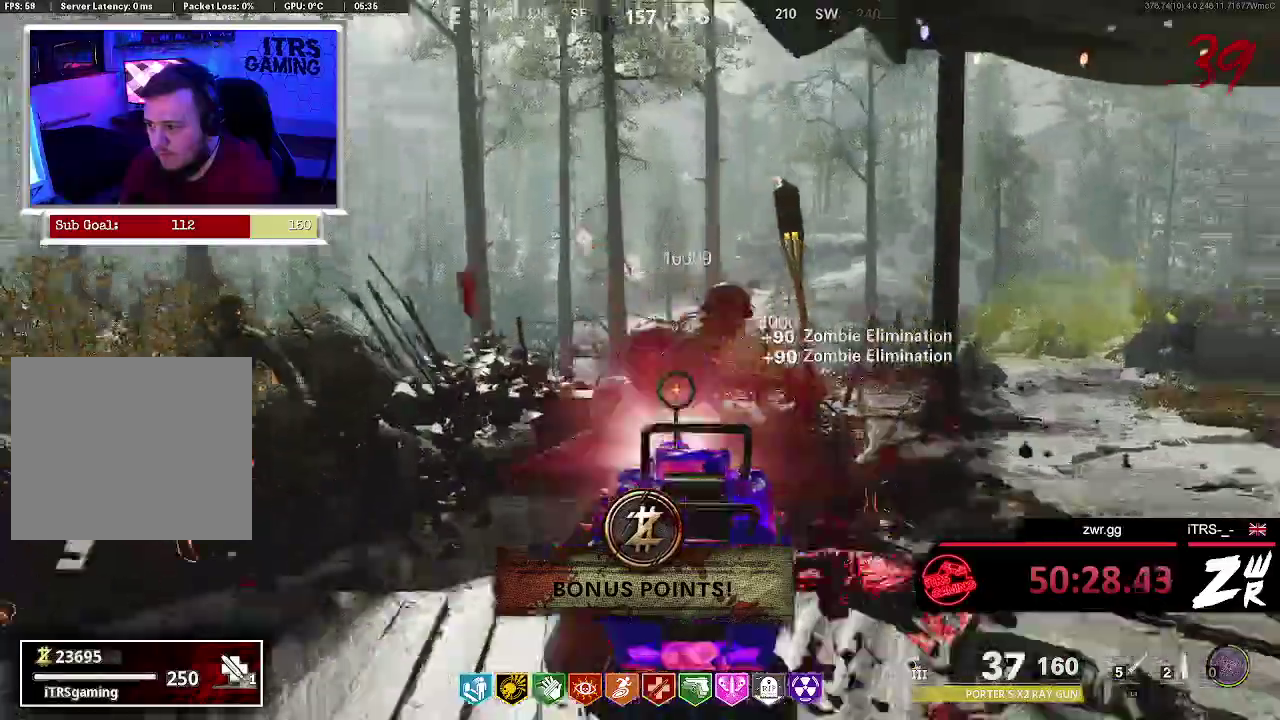
{"buttons": ["R2"], "left_stick": "center", "right_stick": "down-right", "events": [[67, "right_stick", "center"], [100, "L2", "down"], [100, "left_stick", "center"], [333, "left_stick", "right"], [333, "right_stick", "down"], [400, "right_stick", "down-right"], [433, "left_stick", "center"], [500, "L2", "up"]]}
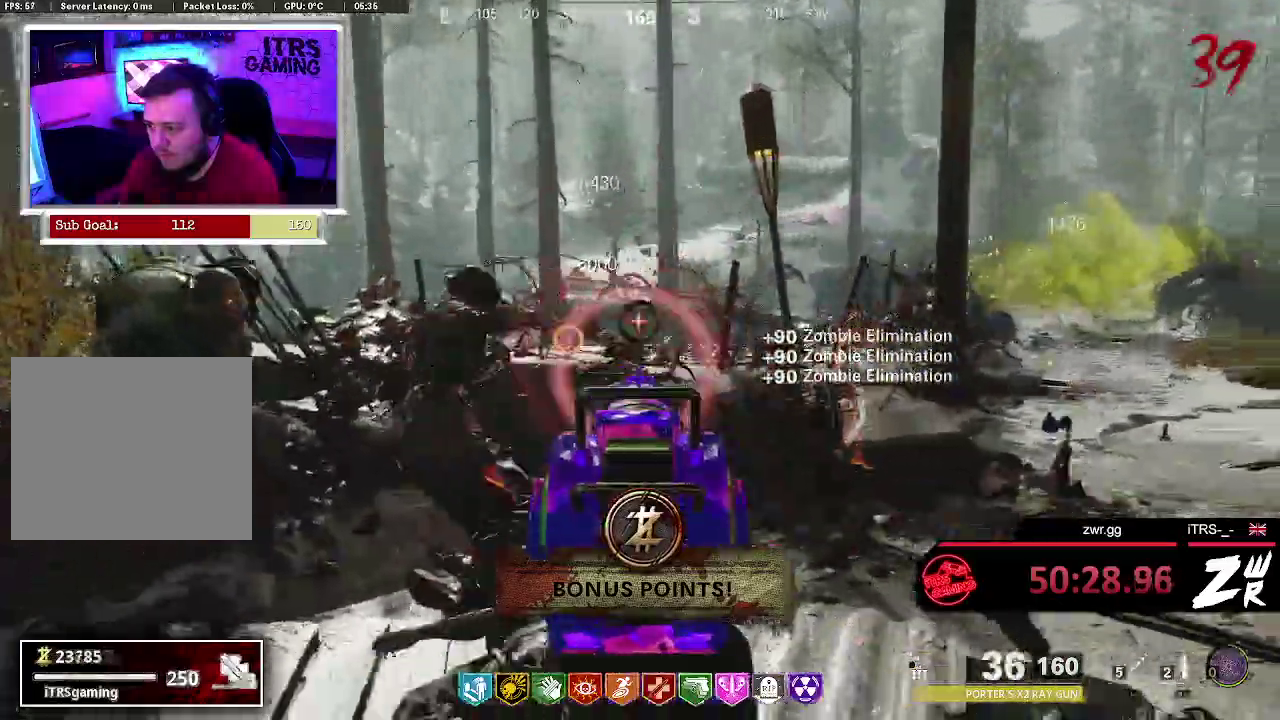
{"buttons": ["L2", "R2"], "left_stick": "up", "right_stick": "center", "events": [[33, "right_stick", "center"], [233, "left_stick", "up-left"], [367, "R2", "up"], [367, "left_stick", "up"], [400, "L2", "down"], [400, "right_stick", "down-left"], [467, "right_stick", "center"], [500, "R2", "down"]]}
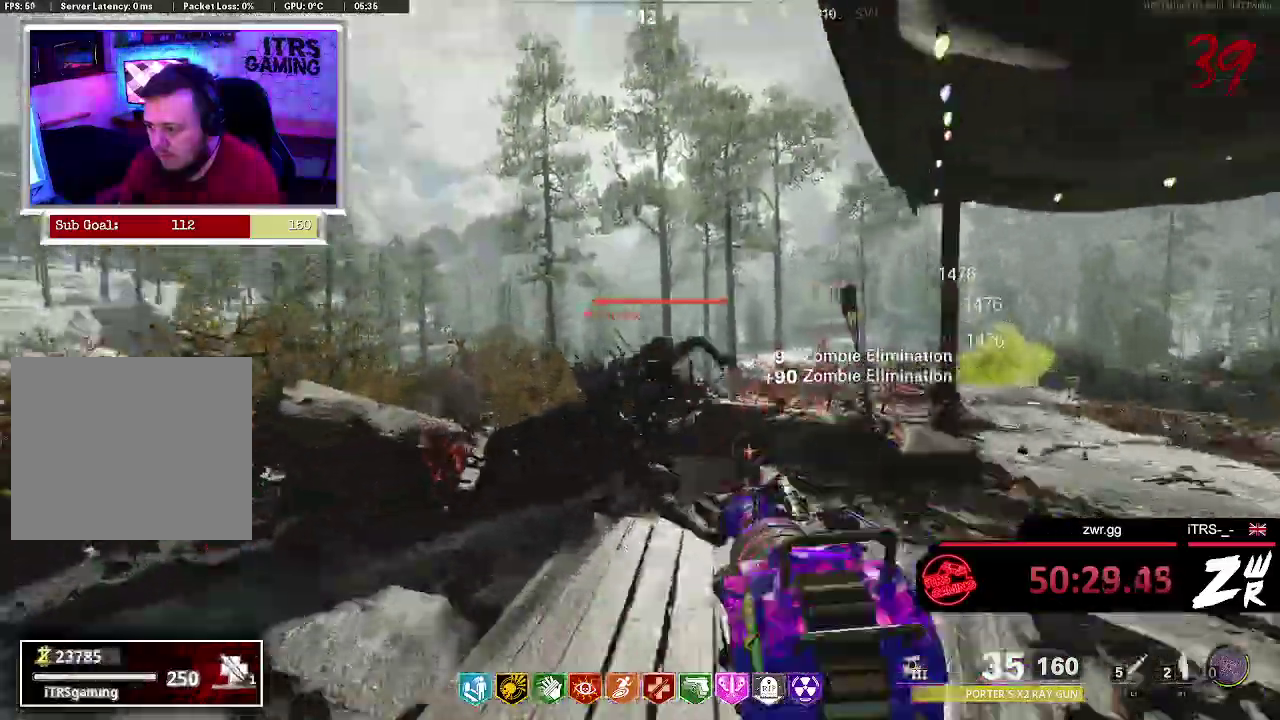
{"buttons": ["R2"], "left_stick": "down-right", "right_stick": "center", "events": [[167, "L2", "up"], [167, "right_stick", "right"], [200, "left_stick", "center"], [233, "right_stick", "down-right"], [300, "L2", "down"], [300, "R2", "up"], [333, "left_stick", "down-right"], [400, "L2", "up"], [400, "right_stick", "down"], [467, "R2", "down"], [467, "right_stick", "center"]]}
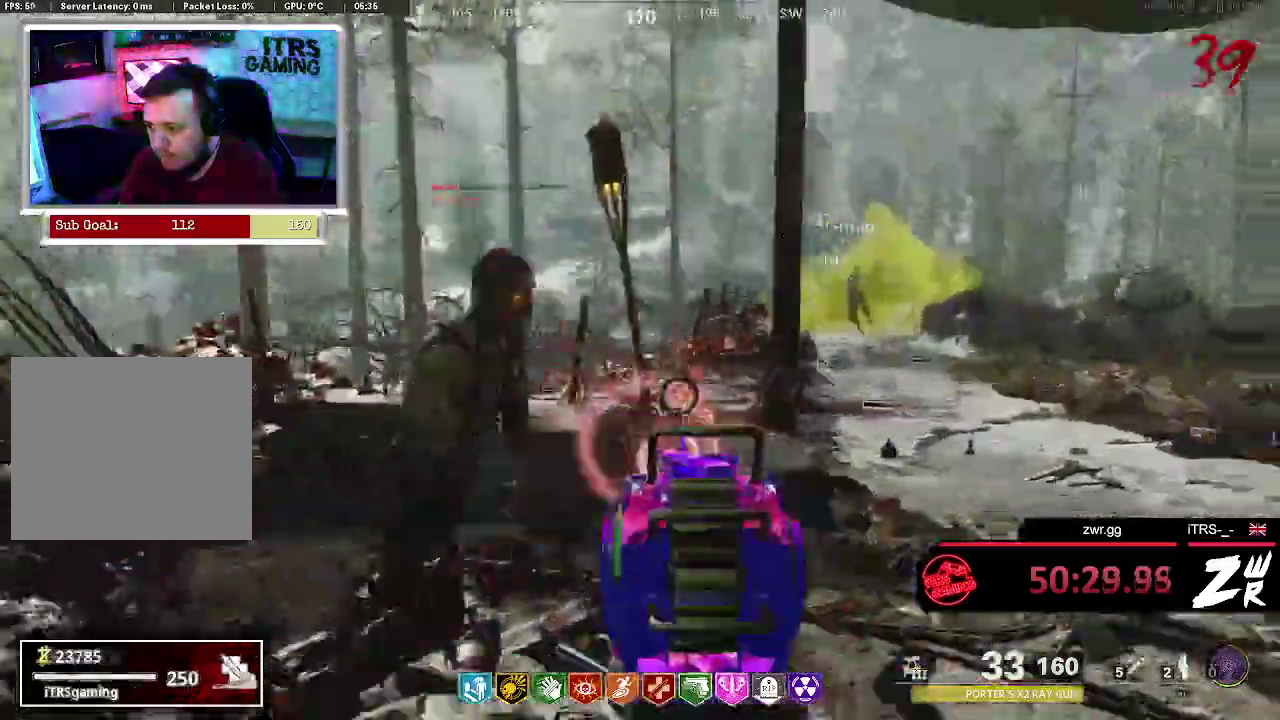
{"buttons": ["R2"], "left_stick": "center", "right_stick": "center", "events": [[67, "L2", "down"], [67, "left_stick", "center"], [133, "R2", "up"], [133, "left_stick", "left"], [200, "L2", "up"], [200, "left_stick", "down-left"], [333, "left_stick", "down"], [467, "R2", "down"], [500, "left_stick", "center"]]}
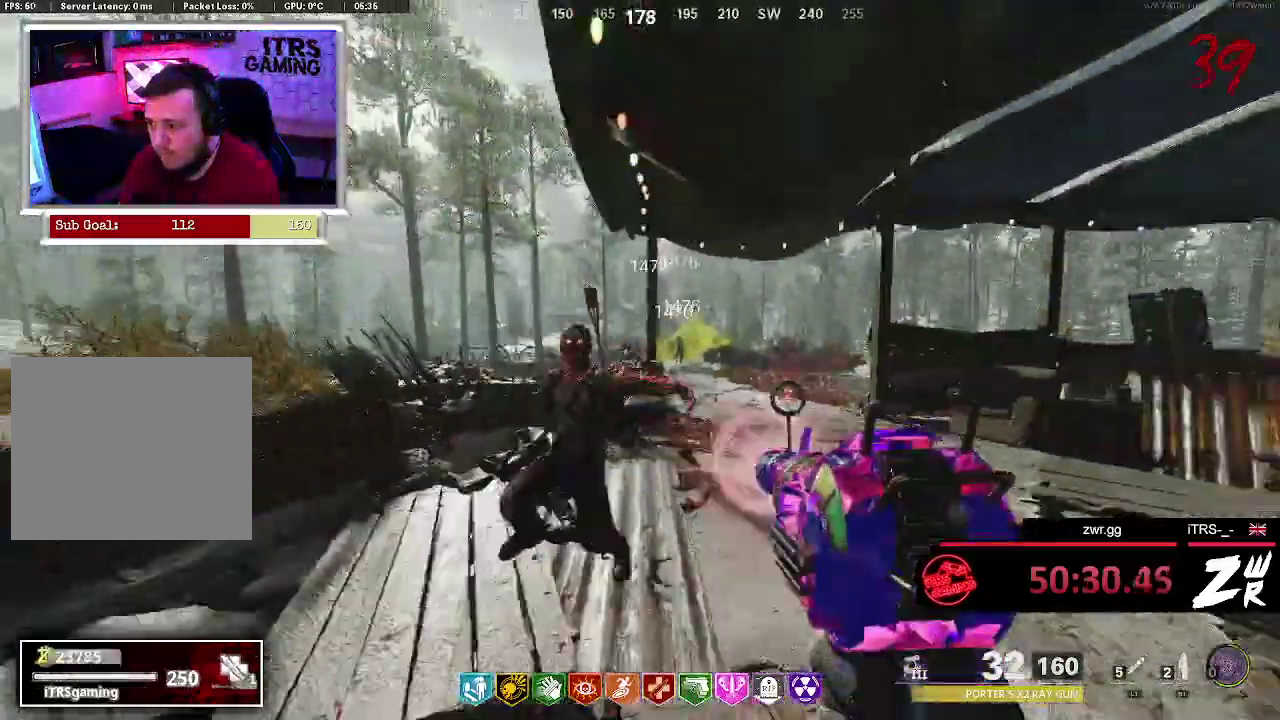
{"buttons": ["L2", "R2"], "left_stick": "down-left", "right_stick": "center", "events": [[67, "L2", "down"], [200, "R2", "up"], [233, "L2", "up"], [300, "right_stick", "down"], [400, "right_stick", "center"], [467, "L2", "down"], [467, "R2", "down"], [467, "left_stick", "down-left"]]}
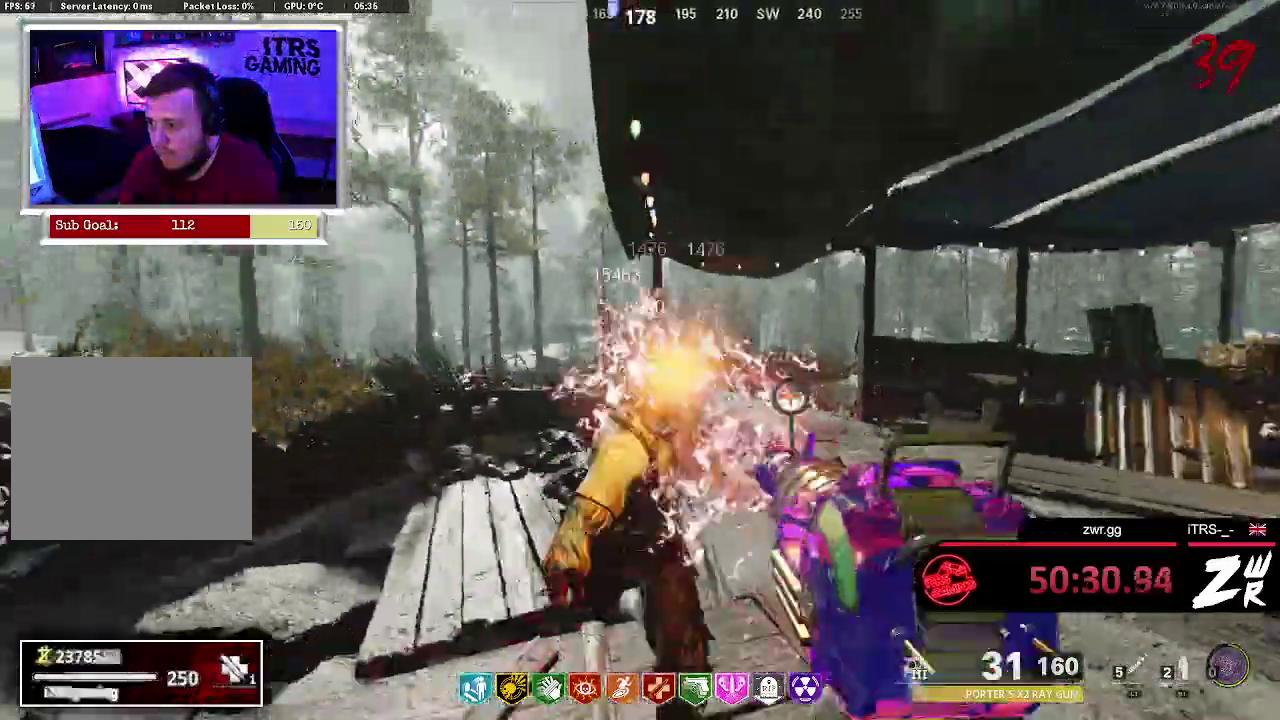
{"buttons": ["L2", "R2"], "left_stick": "up", "right_stick": "center", "events": [[67, "left_stick", "center"], [100, "L2", "up"], [100, "right_stick", "down-right"], [167, "R2", "up"], [300, "L2", "down"], [300, "right_stick", "center"], [367, "left_stick", "up"], [400, "R2", "down"]]}
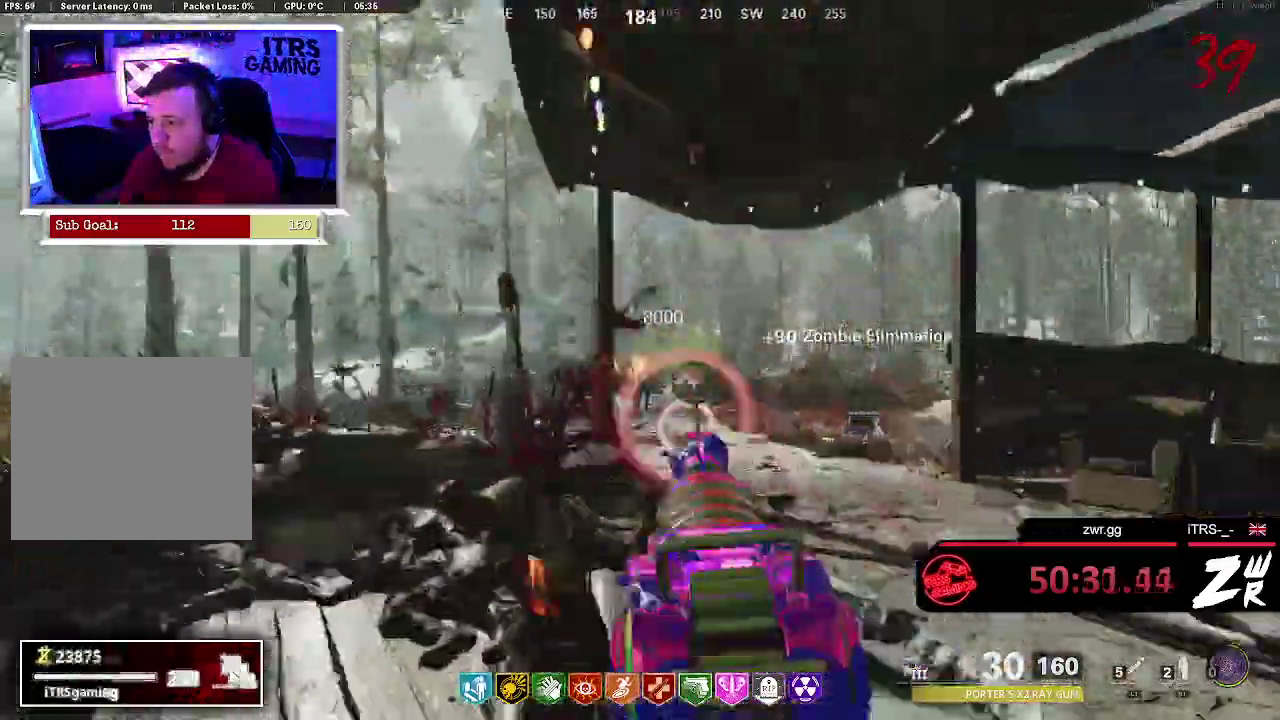
{"buttons": ["L2", "R2"], "left_stick": "up", "right_stick": "center", "events": [[67, "L2", "up"], [133, "R2", "up"], [200, "right_stick", "down"], [233, "L2", "down"], [267, "R2", "down"], [267, "right_stick", "center"], [400, "L2", "up"], [400, "R2", "up"], [467, "R2", "down"], [500, "L2", "down"]]}